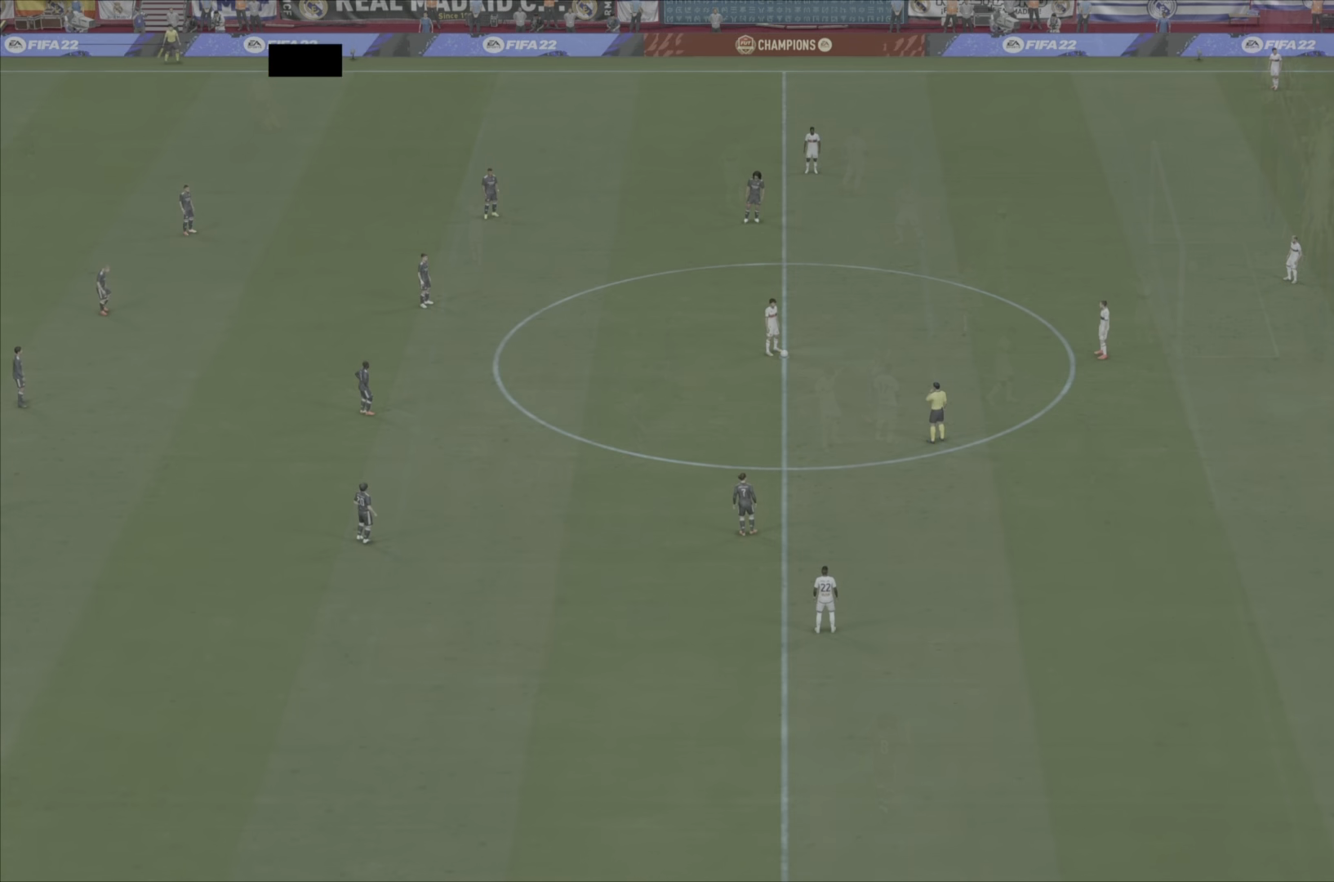
Gameplay with a controller (PlayStation layout); each line is a JSON object with the inputs held at the frame after it (dt_ms = milliseconds from this image to that frame). "button_events" lists button changes between this image and that frame as [ms after this image, input, new state], when the widget could be followed in between (sticks are given only as held states). Not read: L3 R3.
{"dt_ms": 501, "buttons": [], "left_stick": "center", "right_stick": "center", "button_events": []}
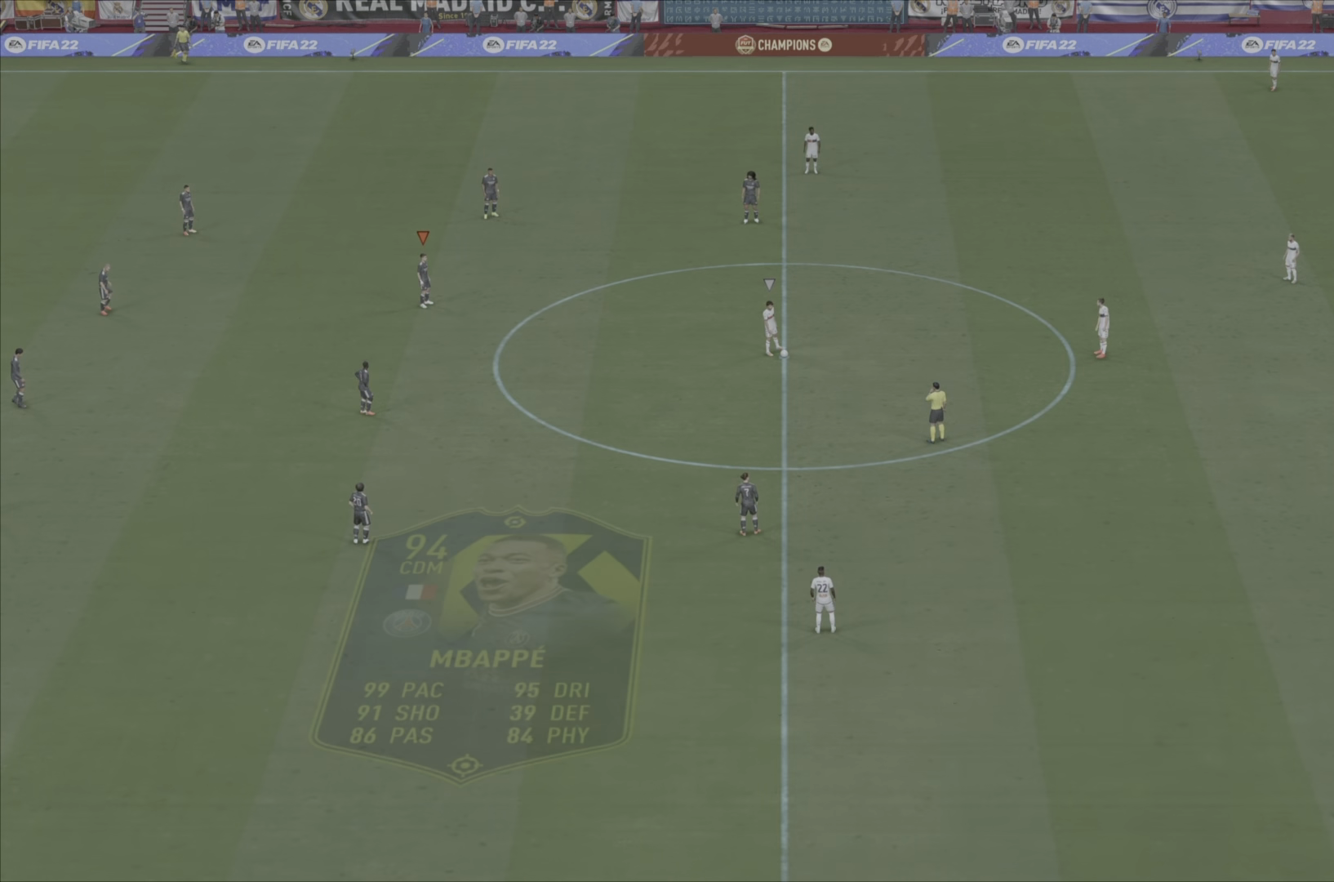
{"dt_ms": 500, "buttons": [], "left_stick": "center", "right_stick": "center", "button_events": []}
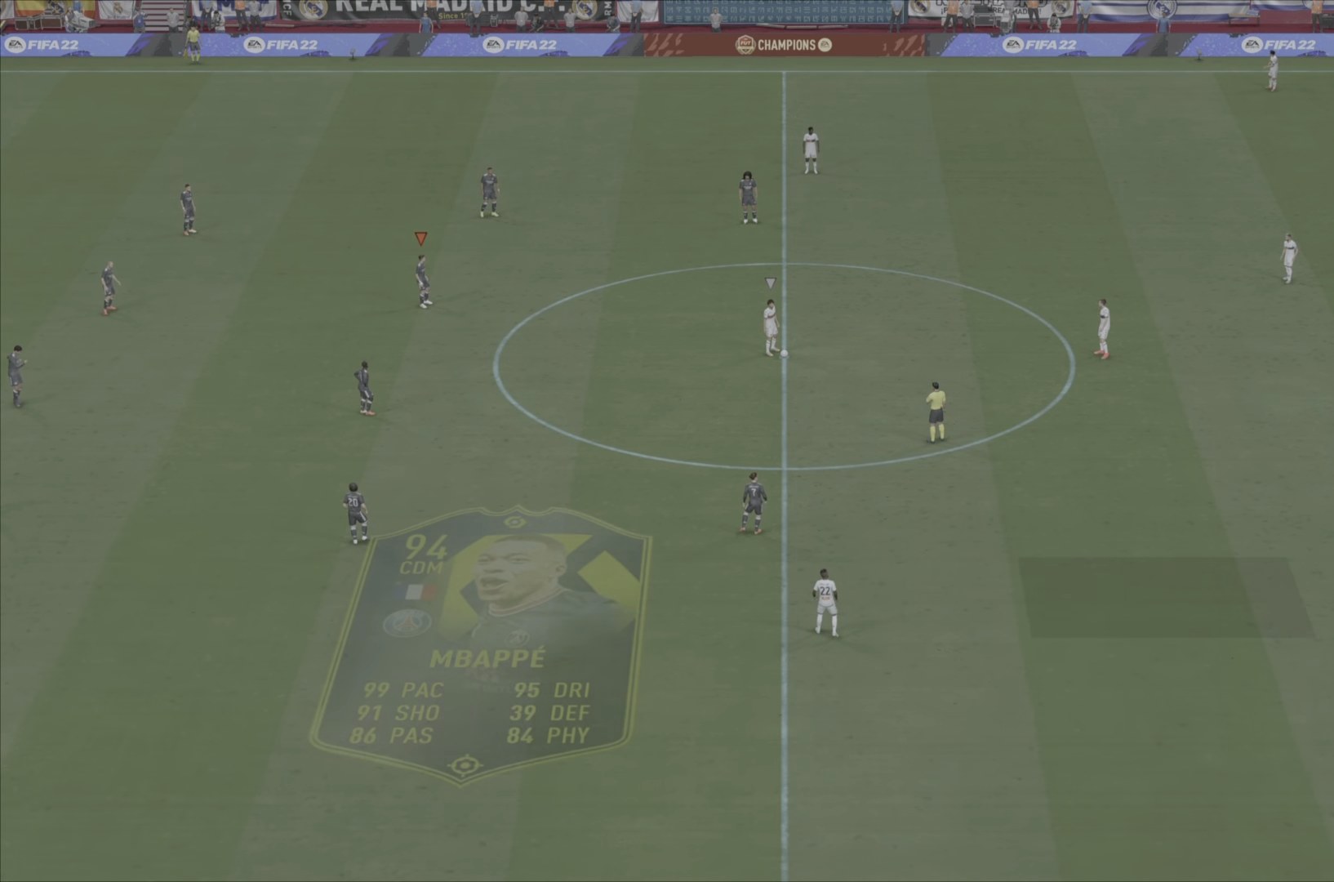
{"dt_ms": 501, "buttons": [], "left_stick": "center", "right_stick": "center", "button_events": []}
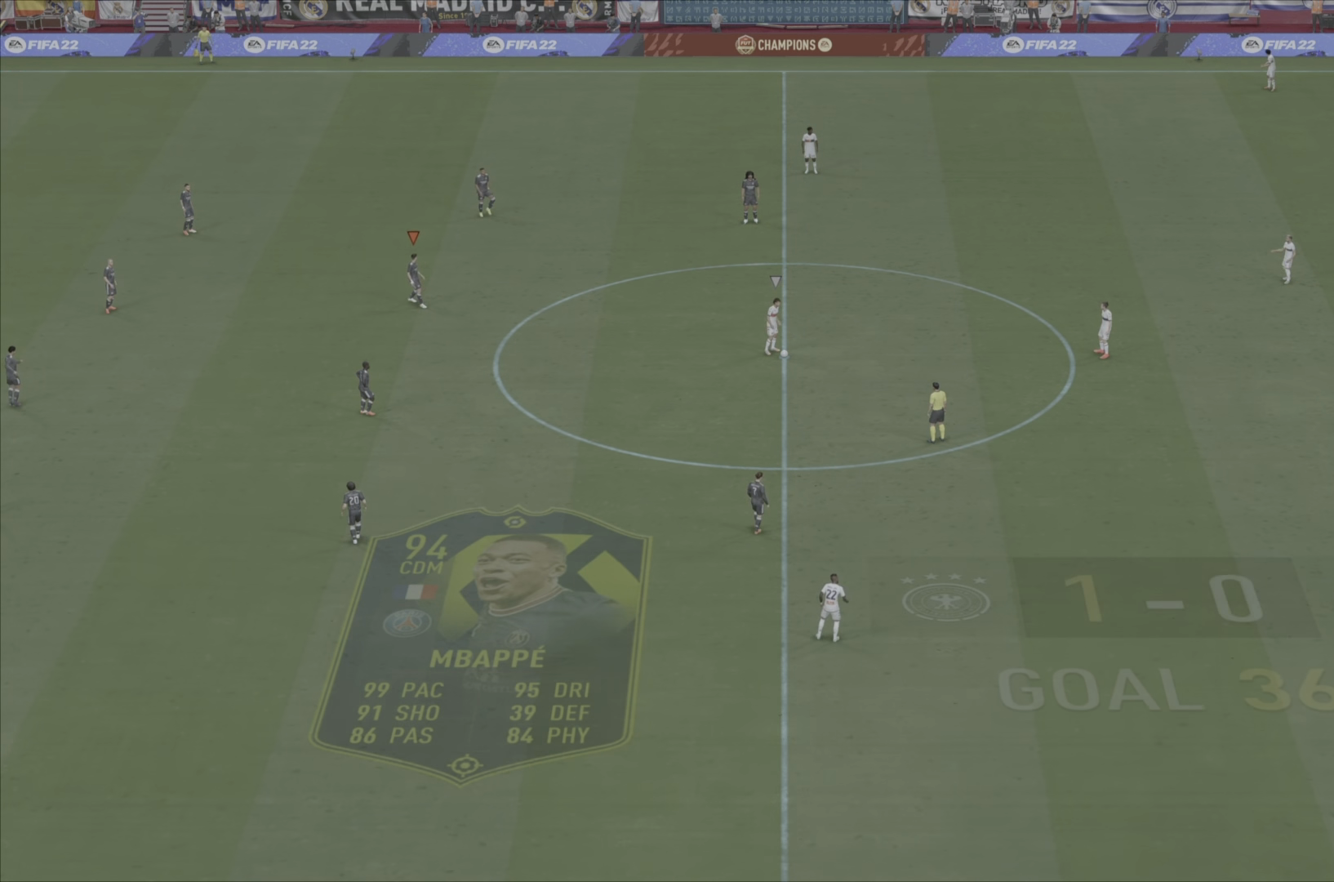
{"dt_ms": 984, "buttons": [], "left_stick": "right", "right_stick": "center"}